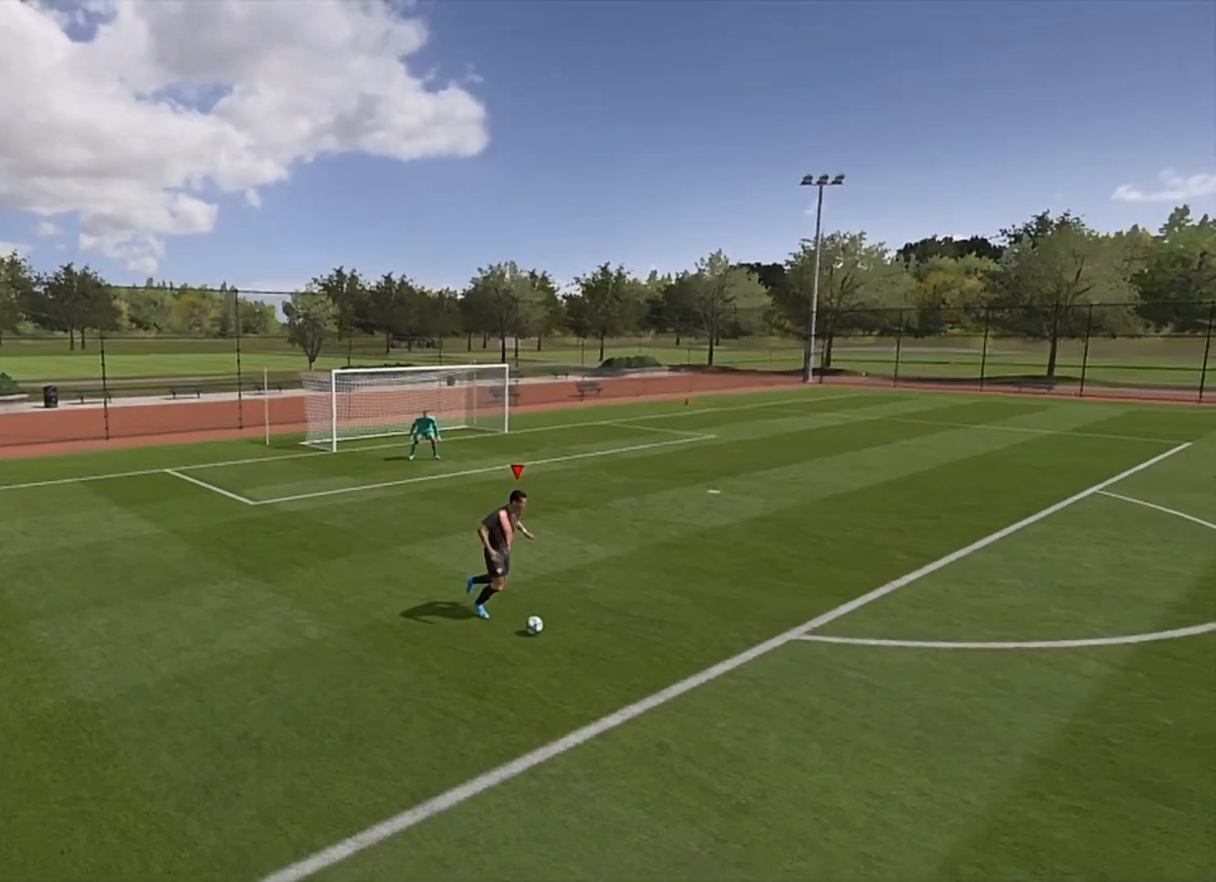
Gameplay with a controller (PlayStation layout); each line is a JSON object with the inputs held at the frame after it. "events" lists button and stick changes between this image and that frame as [ms after this image, input, new state], when the widget could be followed in between.
{"buttons": ["R2"], "left_stick": "up-right", "right_stick": "center", "events": [[16, "R2", "down"], [33, "left_stick", "up-right"]]}
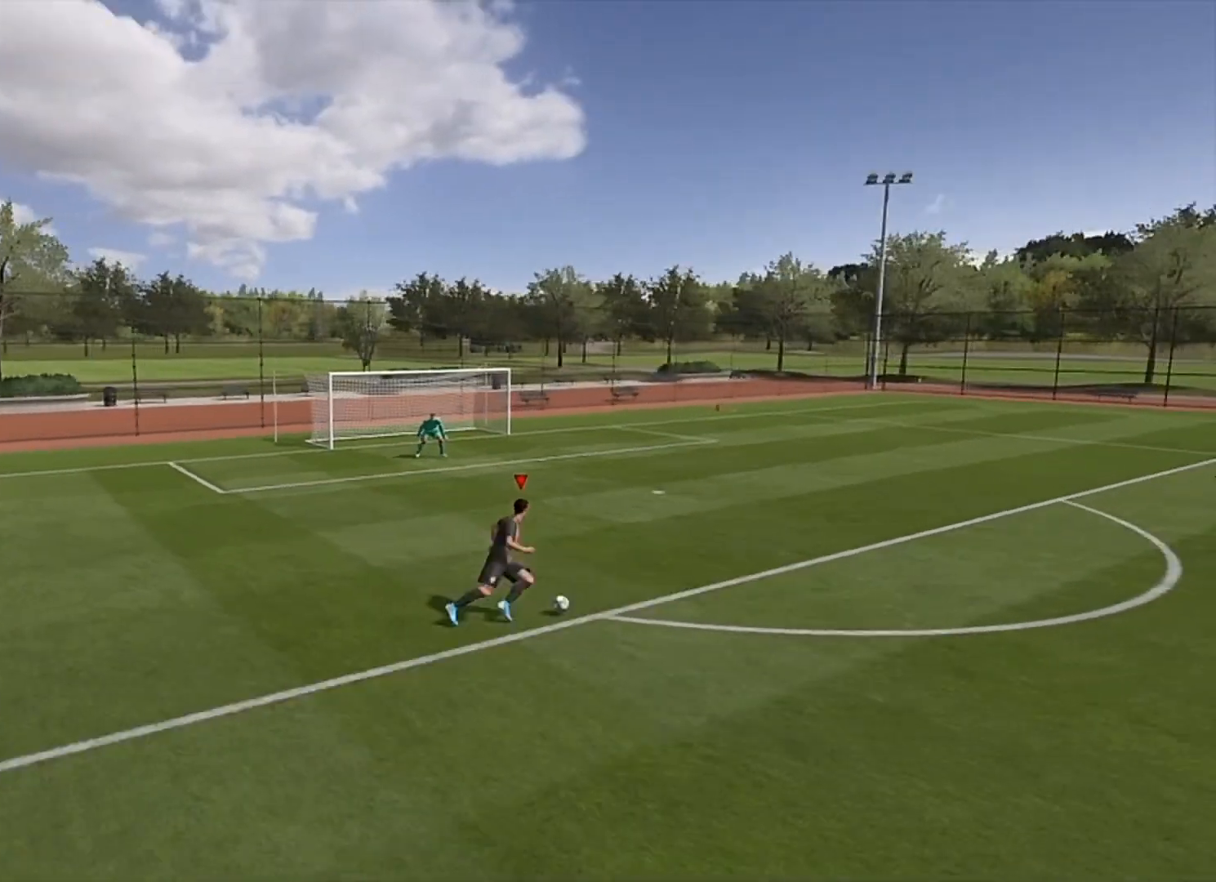
{"buttons": [], "left_stick": "up-right", "right_stick": "center", "events": [[184, "R2", "up"]]}
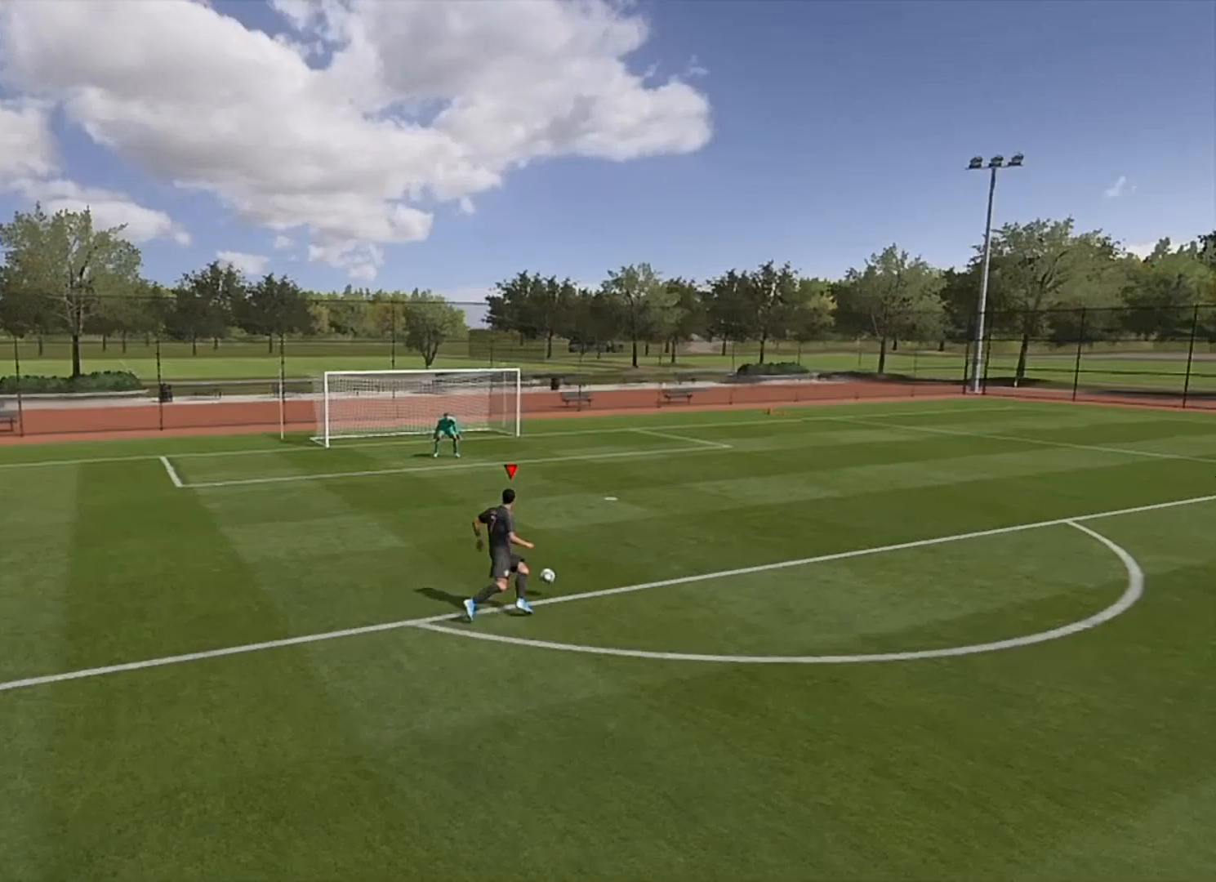
{"buttons": ["R1"], "left_stick": "up-right", "right_stick": "center", "events": [[100, "R1", "down"]]}
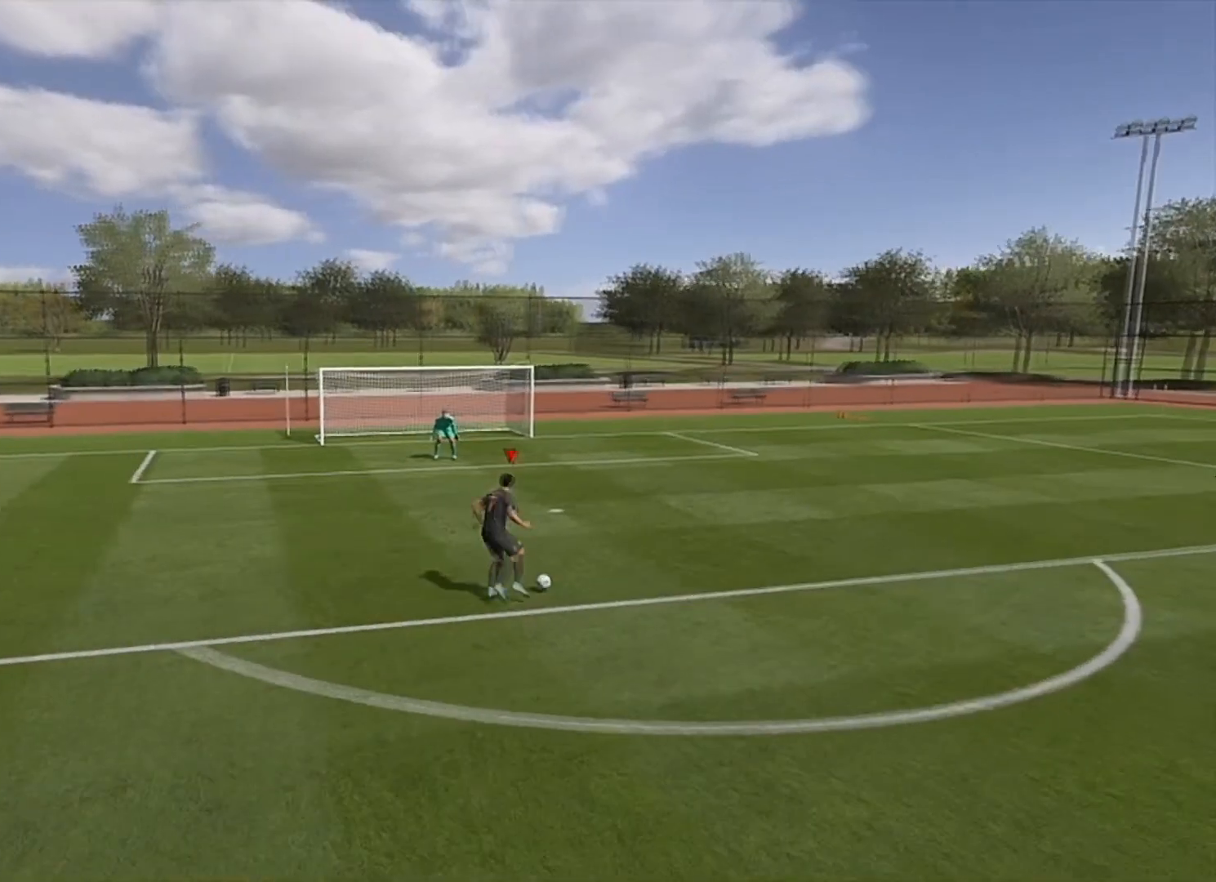
{"buttons": ["R1"], "left_stick": "center", "right_stick": "up-left", "events": [[17, "left_stick", "center"], [100, "right_stick", "up-right"], [284, "right_stick", "center"], [384, "right_stick", "up-left"]]}
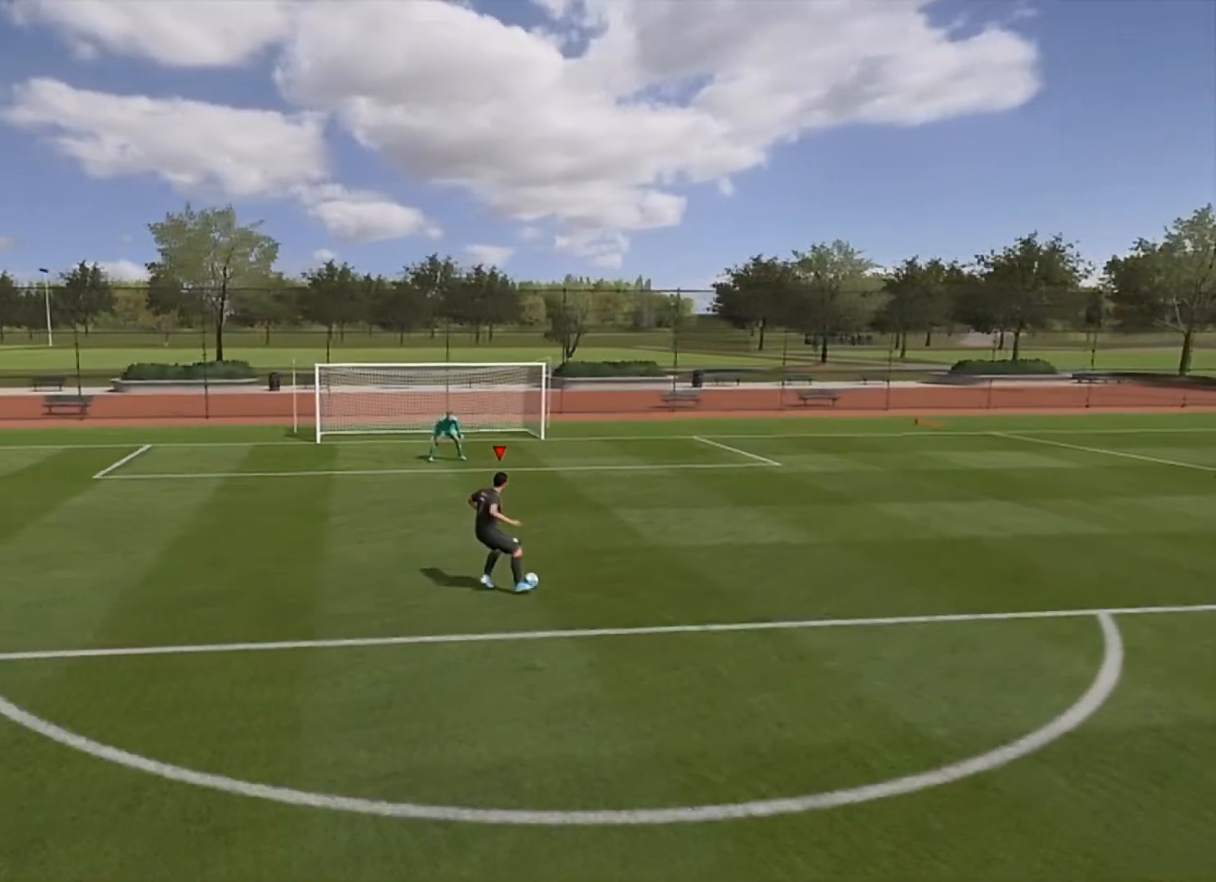
{"buttons": [], "left_stick": "center", "right_stick": "center", "events": [[16, "right_stick", "center"], [66, "R1", "up"]]}
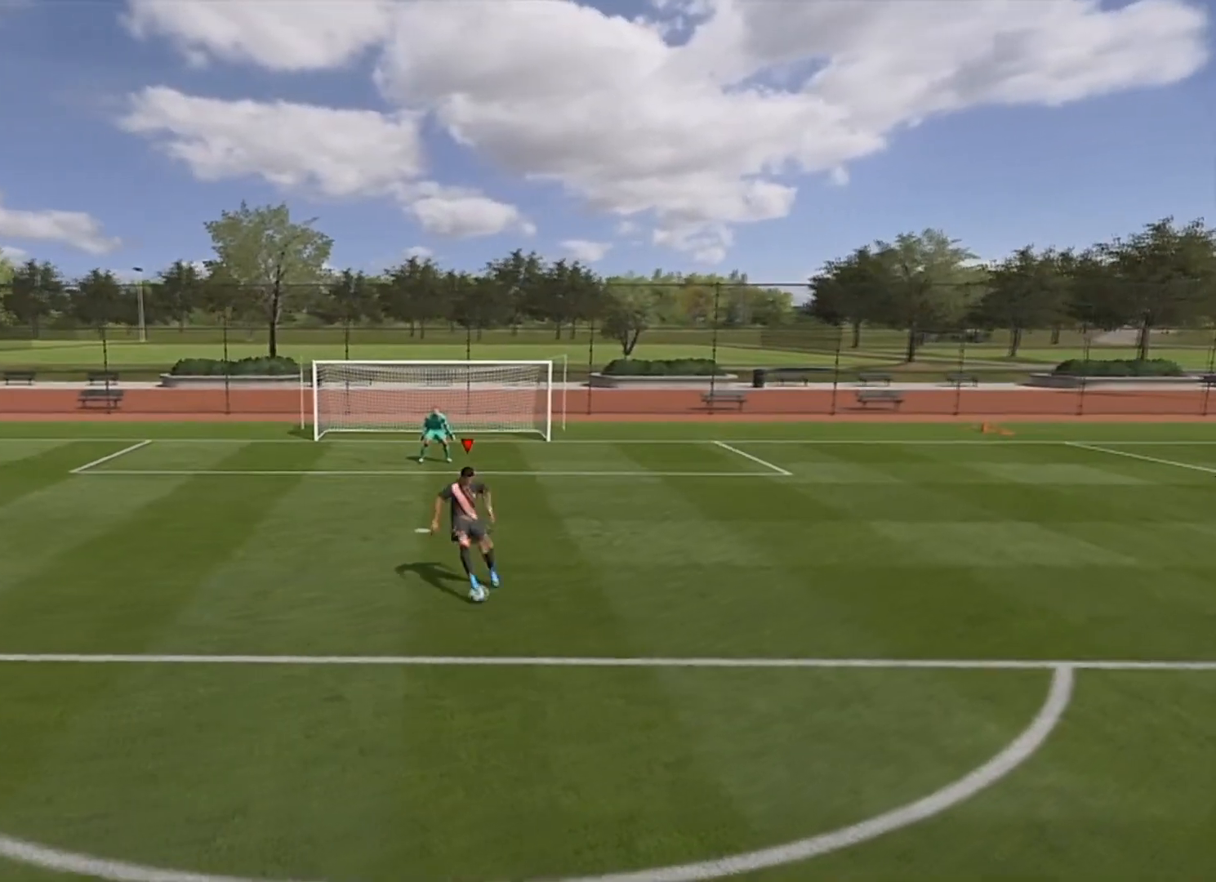
{"buttons": [], "left_stick": "up-left", "right_stick": "center", "events": [[234, "left_stick", "up-left"]]}
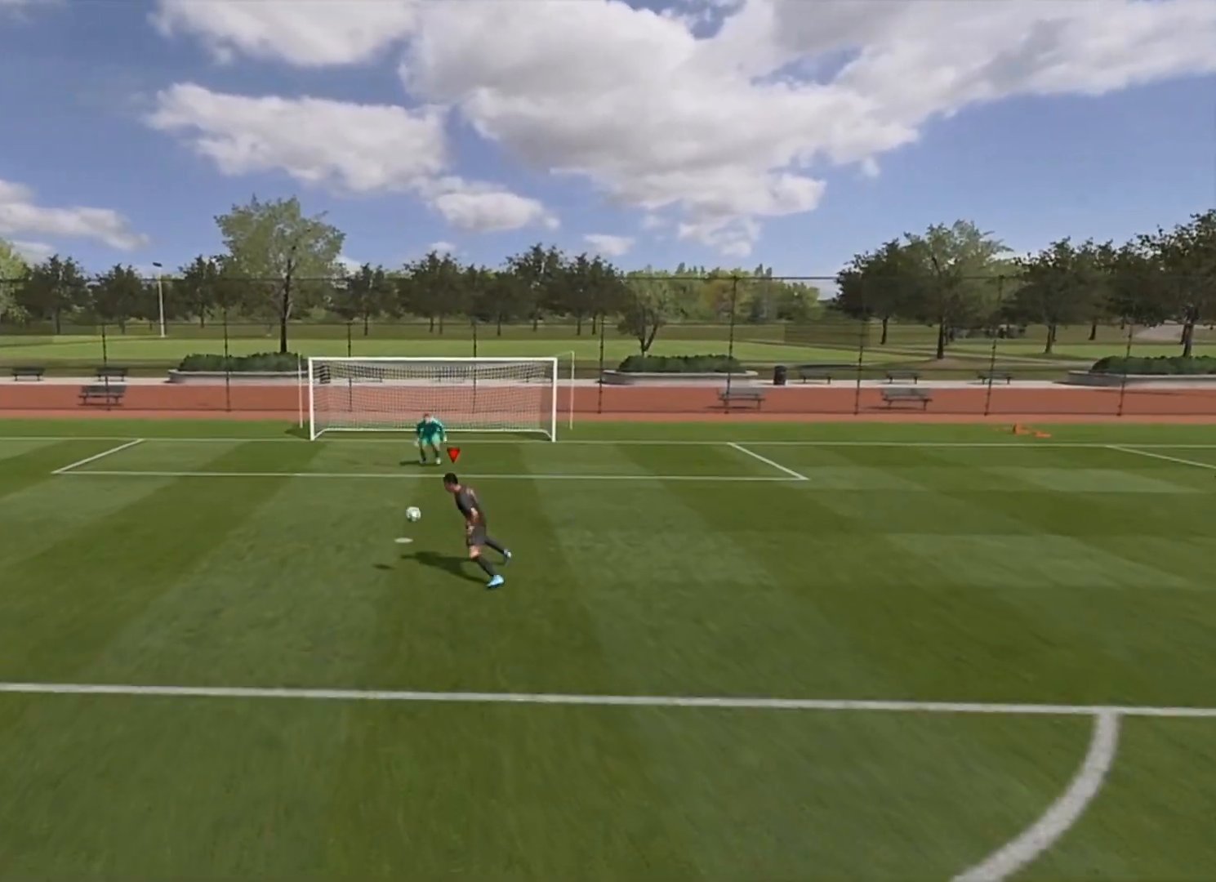
{"buttons": [], "left_stick": "up", "right_stick": "center", "events": [[116, "SQUARE", "down"], [116, "left_stick", "up"], [183, "SQUARE", "up"]]}
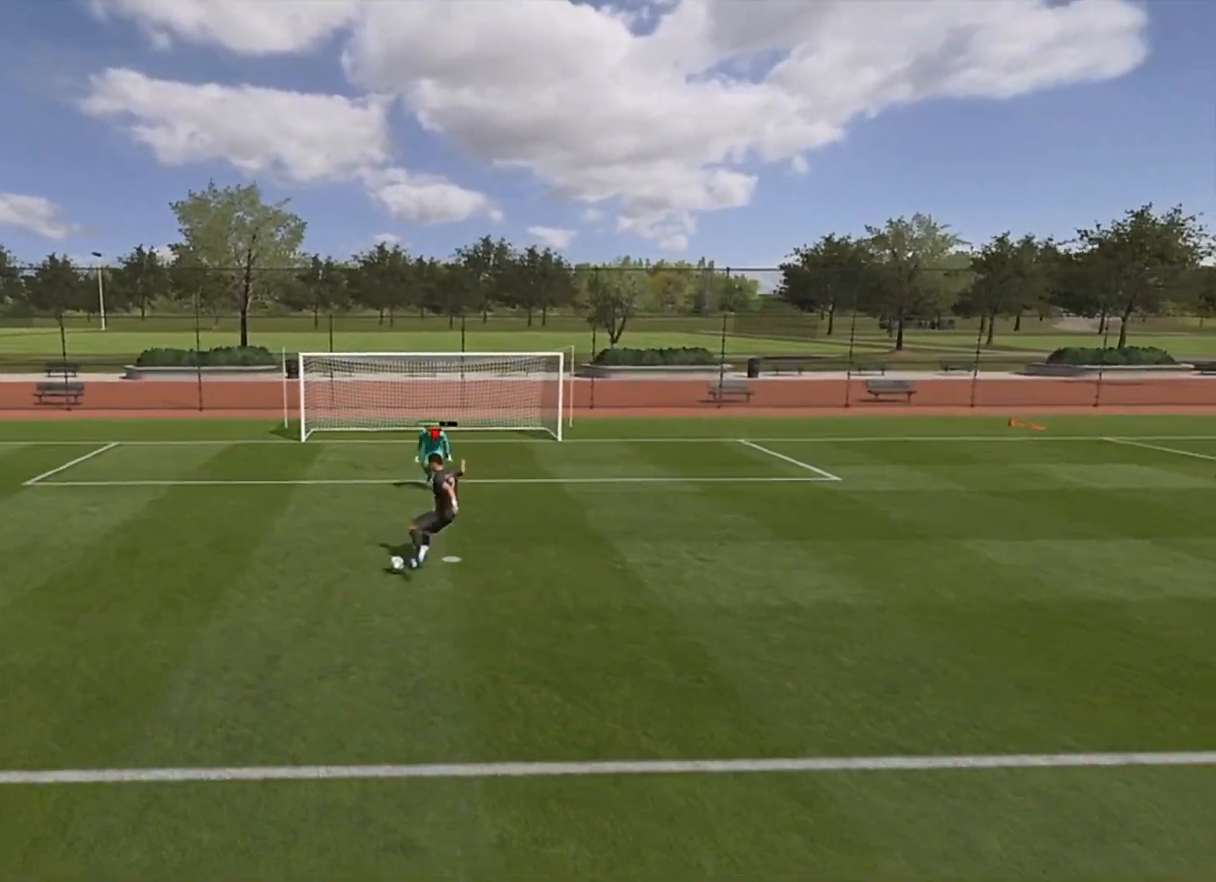
{"buttons": [], "left_stick": "center", "right_stick": "center", "events": [[167, "left_stick", "up-left"], [400, "left_stick", "center"]]}
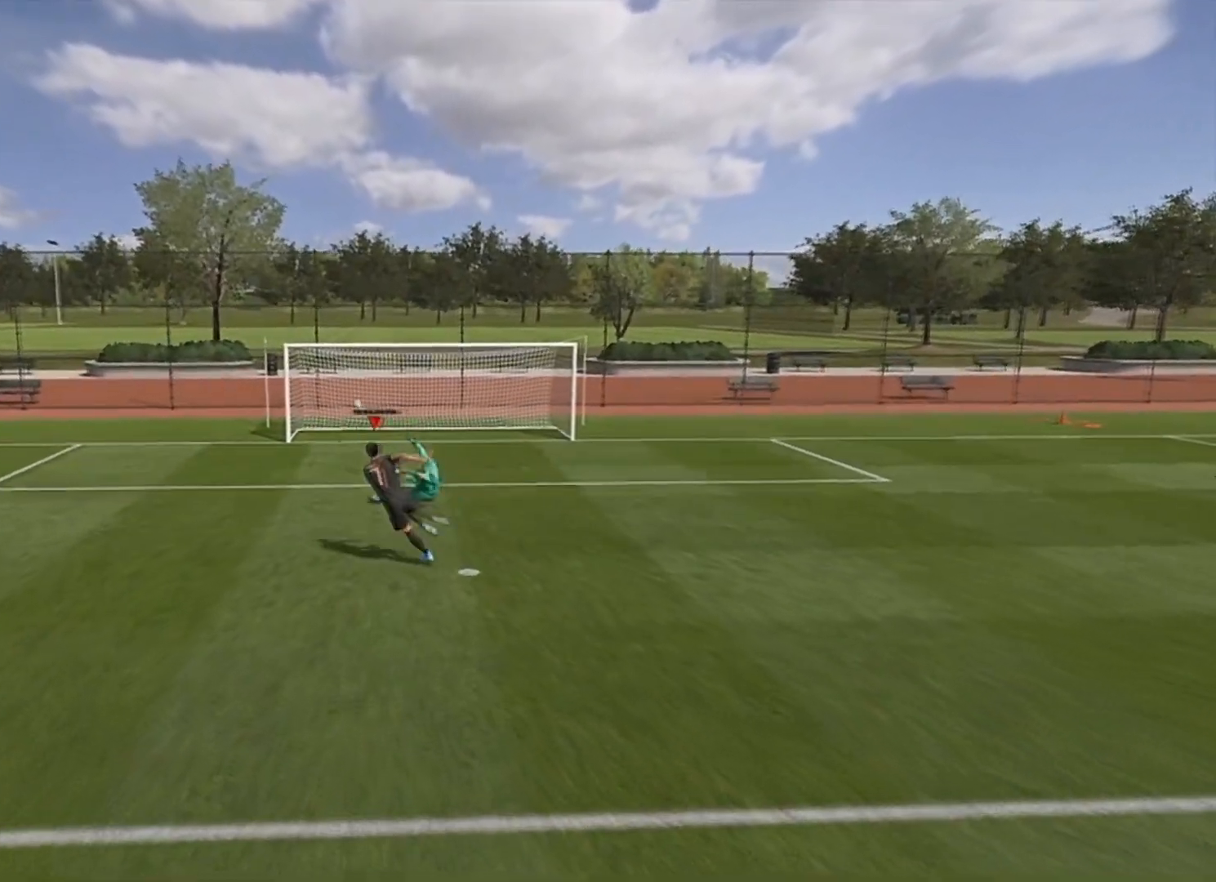
{"buttons": [], "left_stick": "center", "right_stick": "center", "events": []}
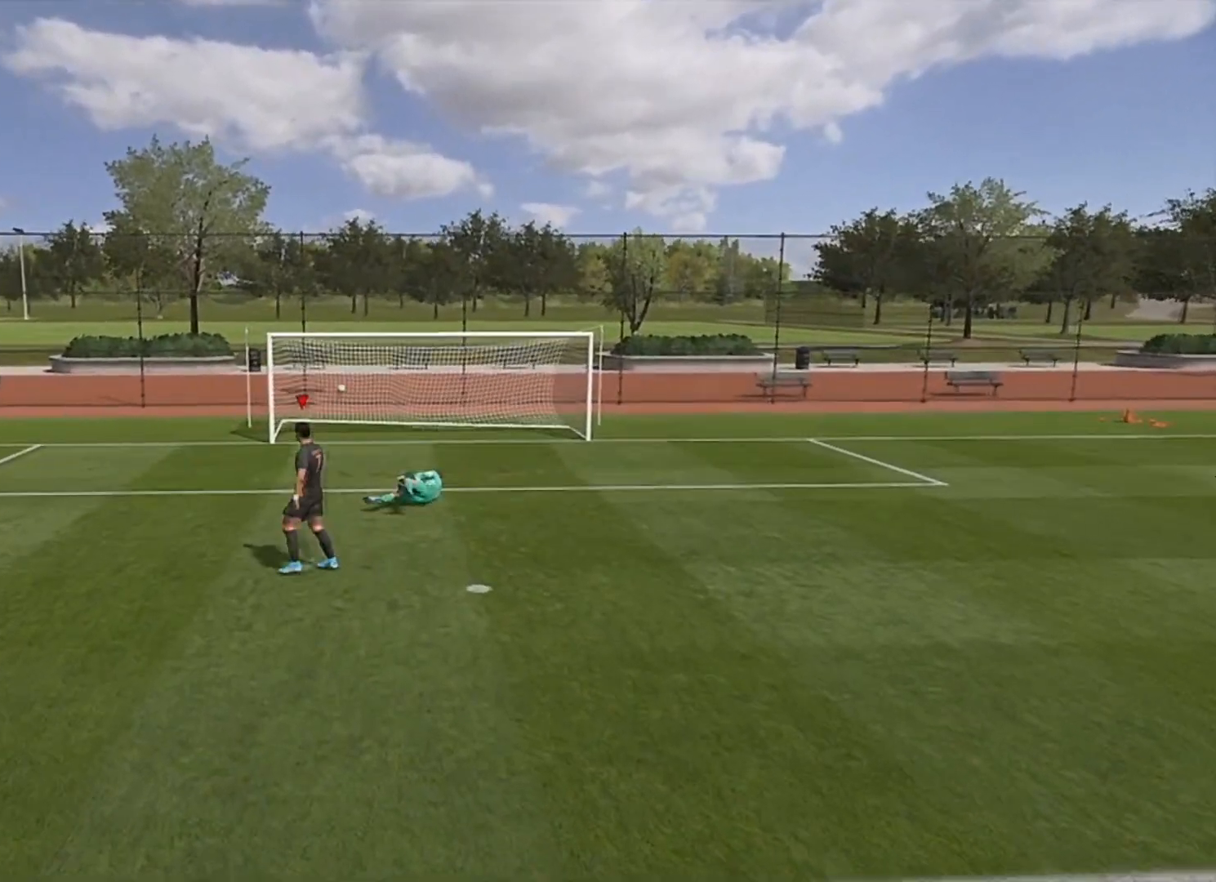
{"buttons": [], "left_stick": "center", "right_stick": "center", "events": []}
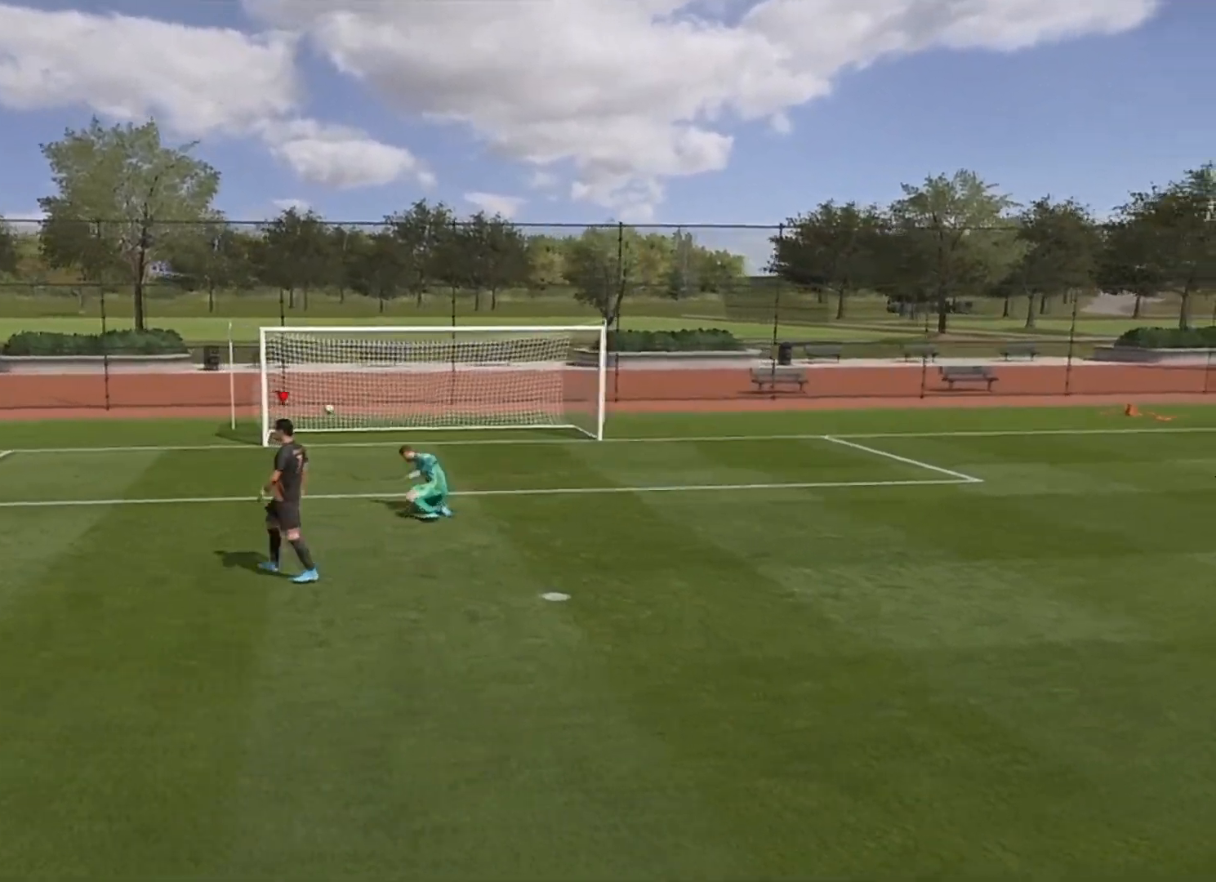
{"buttons": [], "left_stick": "center", "right_stick": "center", "events": []}
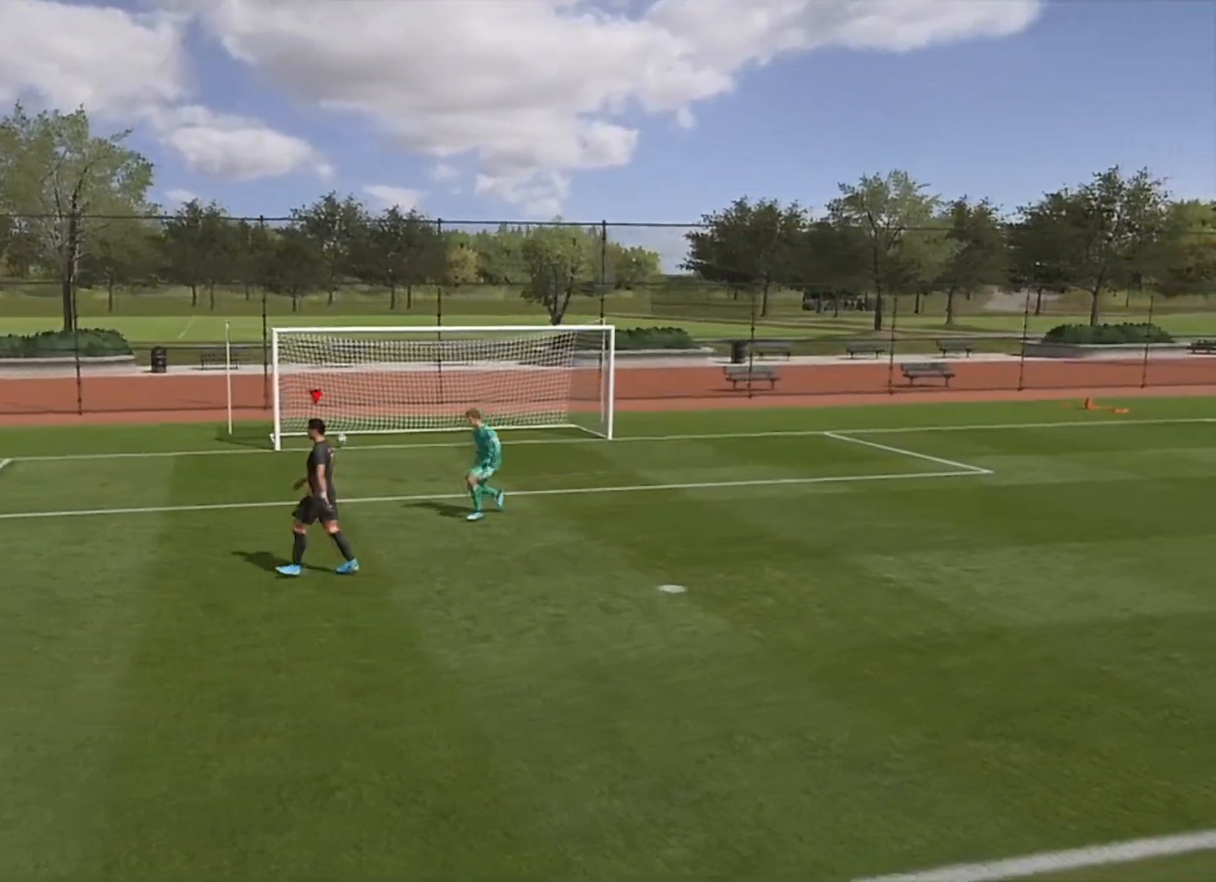
{"buttons": [], "left_stick": "center", "right_stick": "center", "events": []}
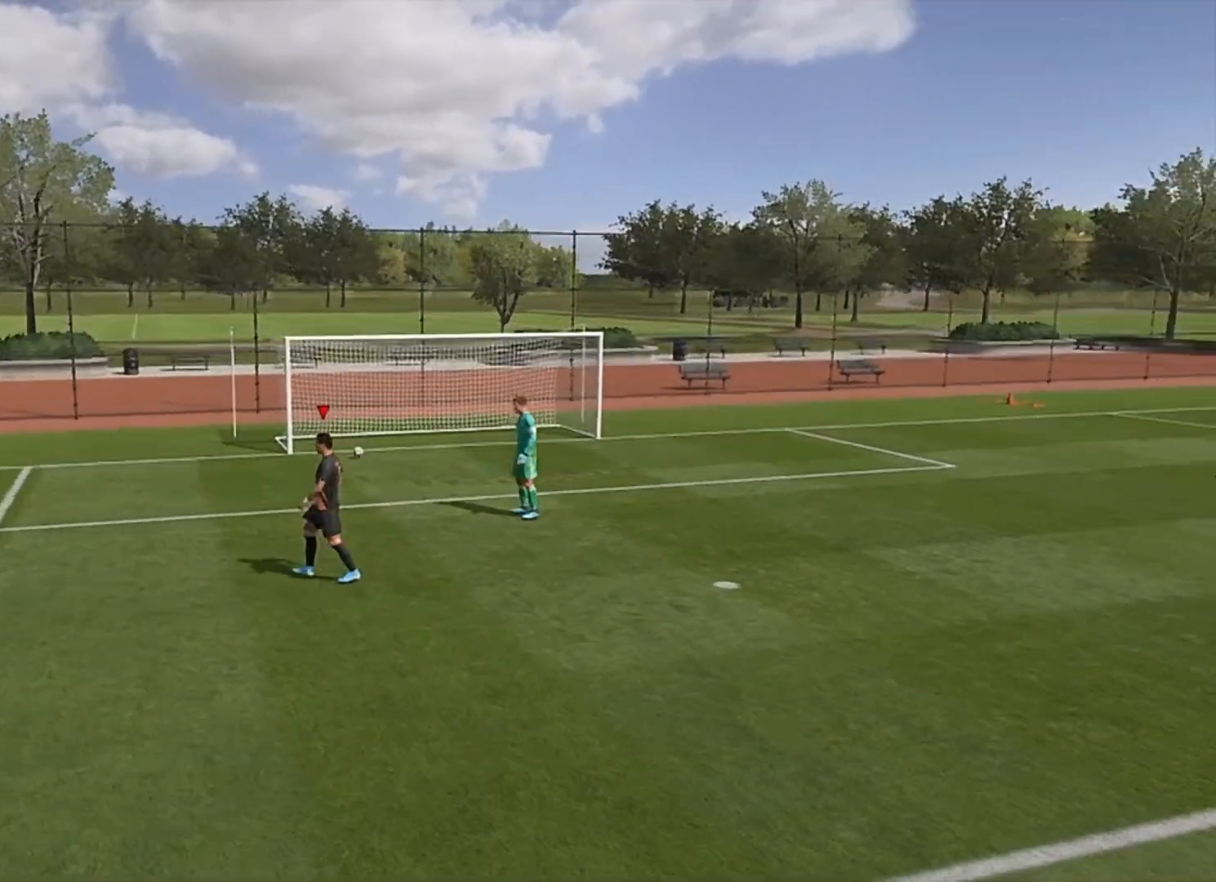
{"buttons": [], "left_stick": "center", "right_stick": "center", "events": []}
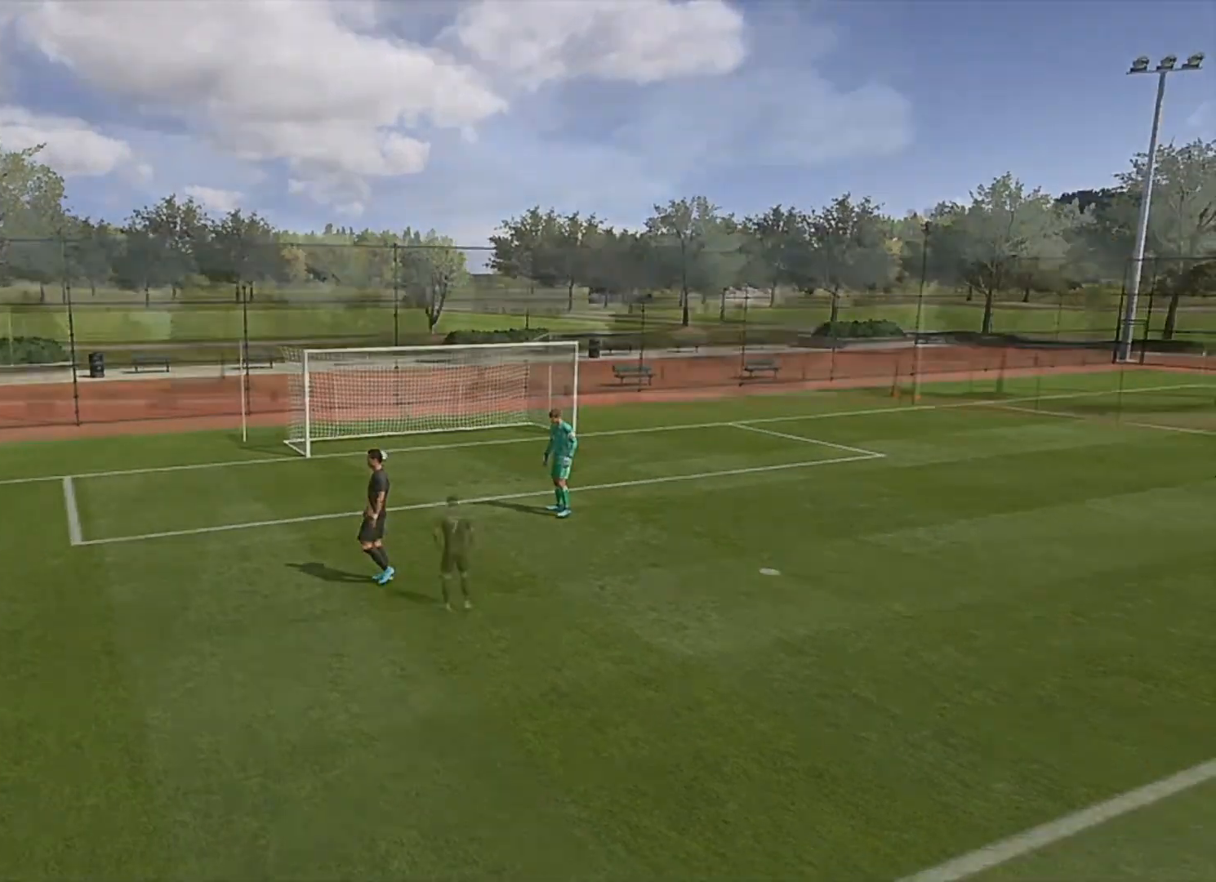
{"buttons": [], "left_stick": "center", "right_stick": "center", "events": []}
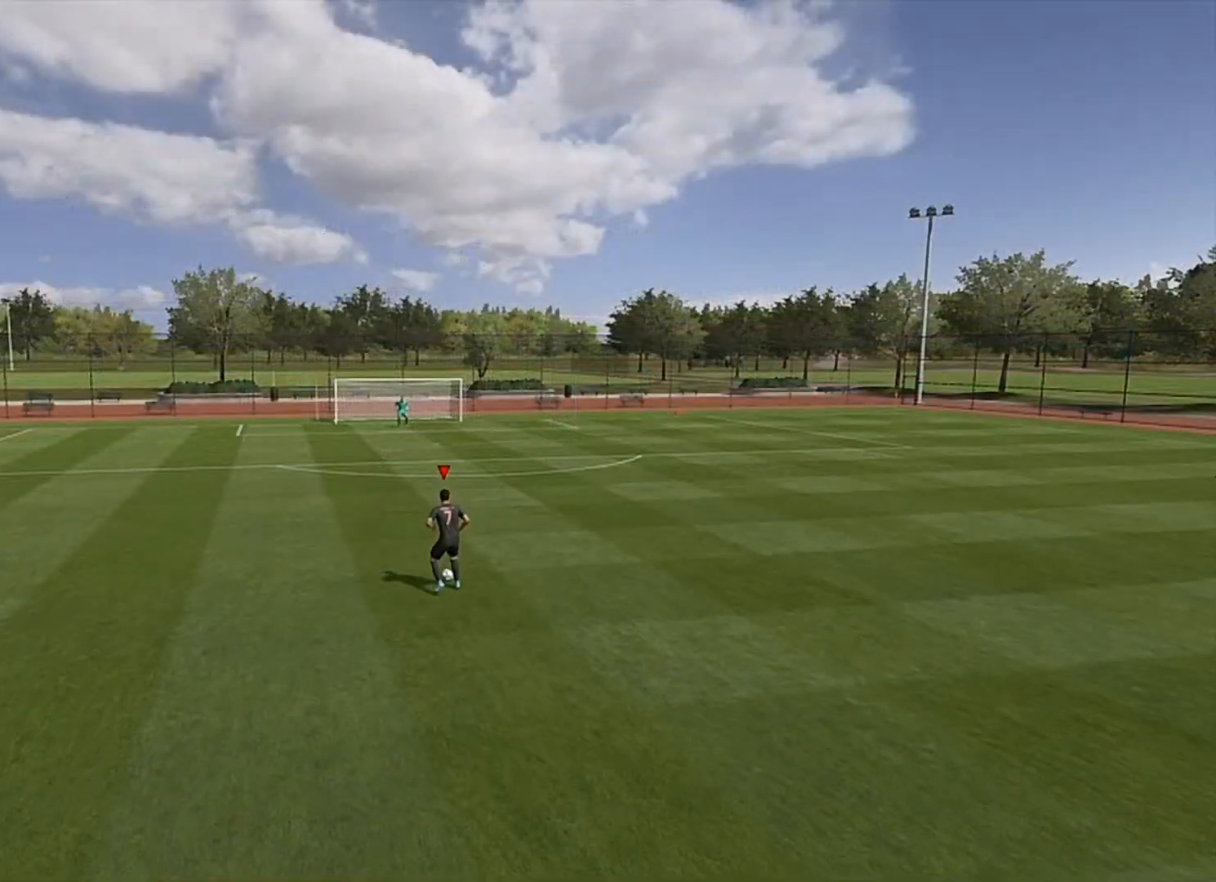
{"buttons": [], "left_stick": "up-left", "right_stick": "center", "events": [[283, "left_stick", "up-left"]]}
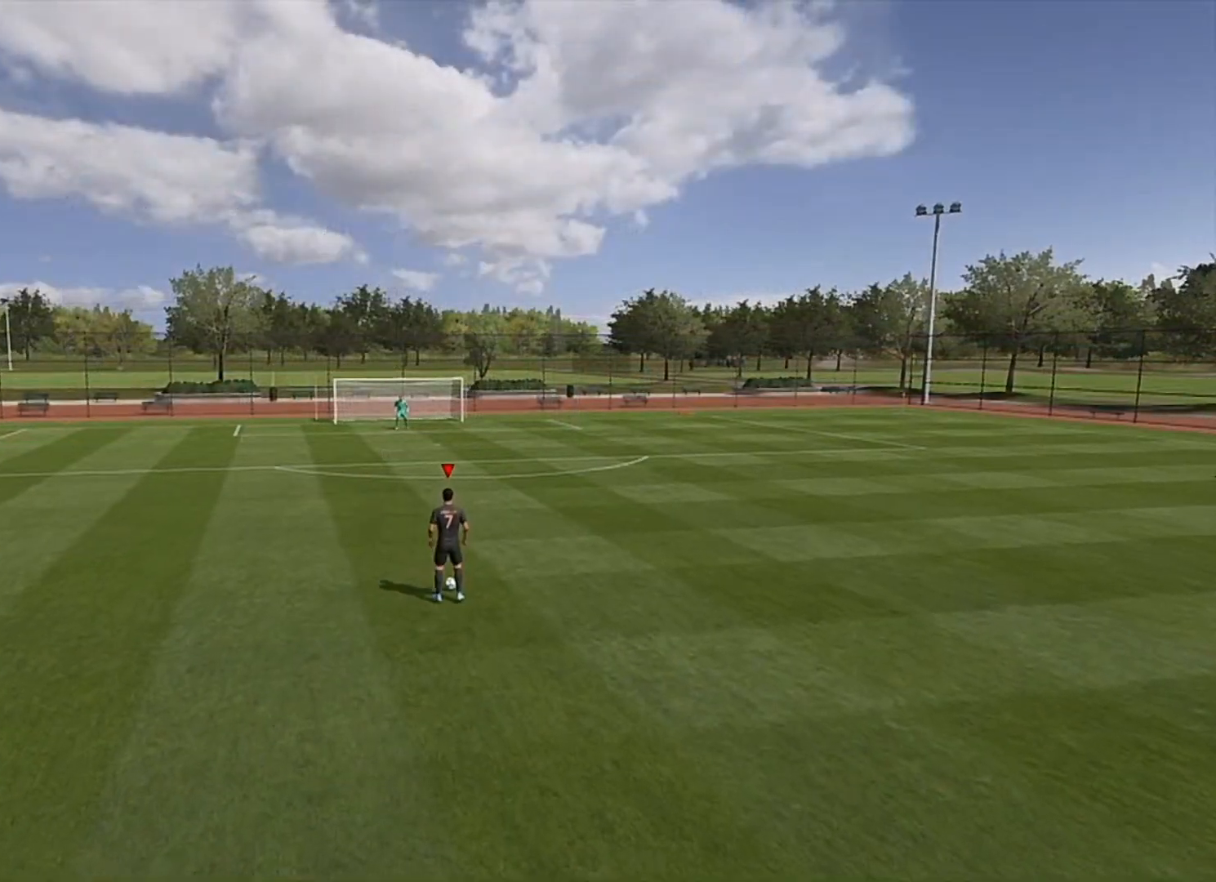
{"buttons": ["R2"], "left_stick": "up-left", "right_stick": "center", "events": [[184, "R2", "down"]]}
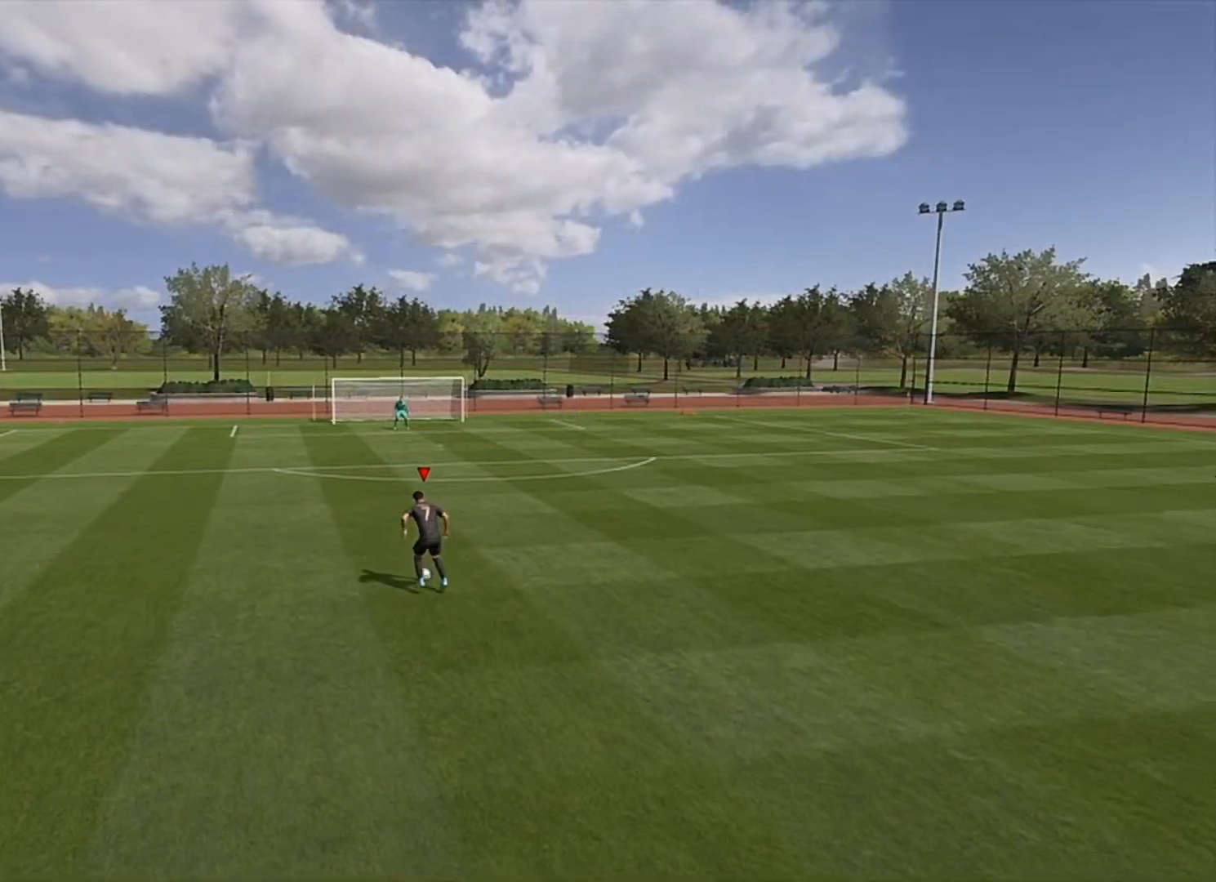
{"buttons": ["R2"], "left_stick": "up", "right_stick": "center", "events": [[333, "left_stick", "up"]]}
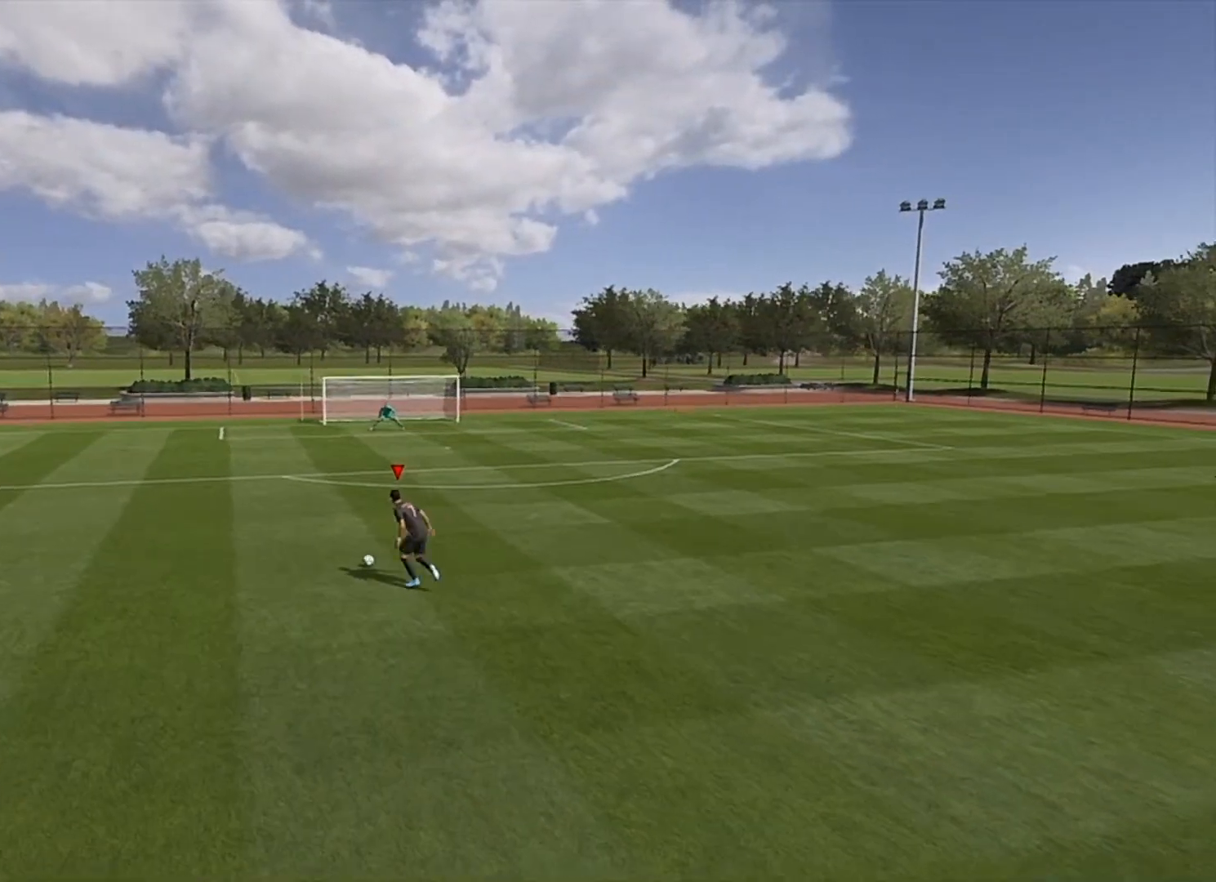
{"buttons": ["R2"], "left_stick": "up", "right_stick": "center", "events": []}
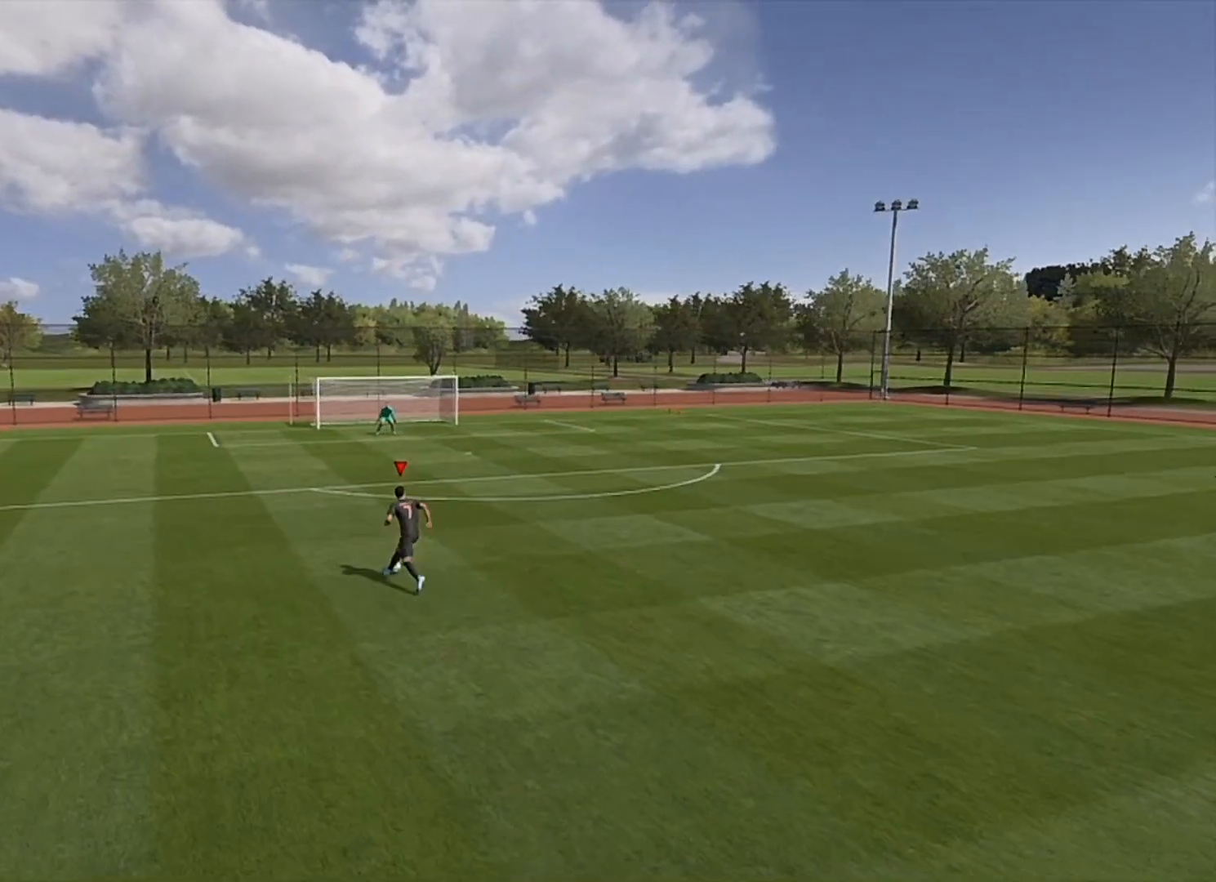
{"buttons": ["R2"], "left_stick": "up", "right_stick": "center", "events": []}
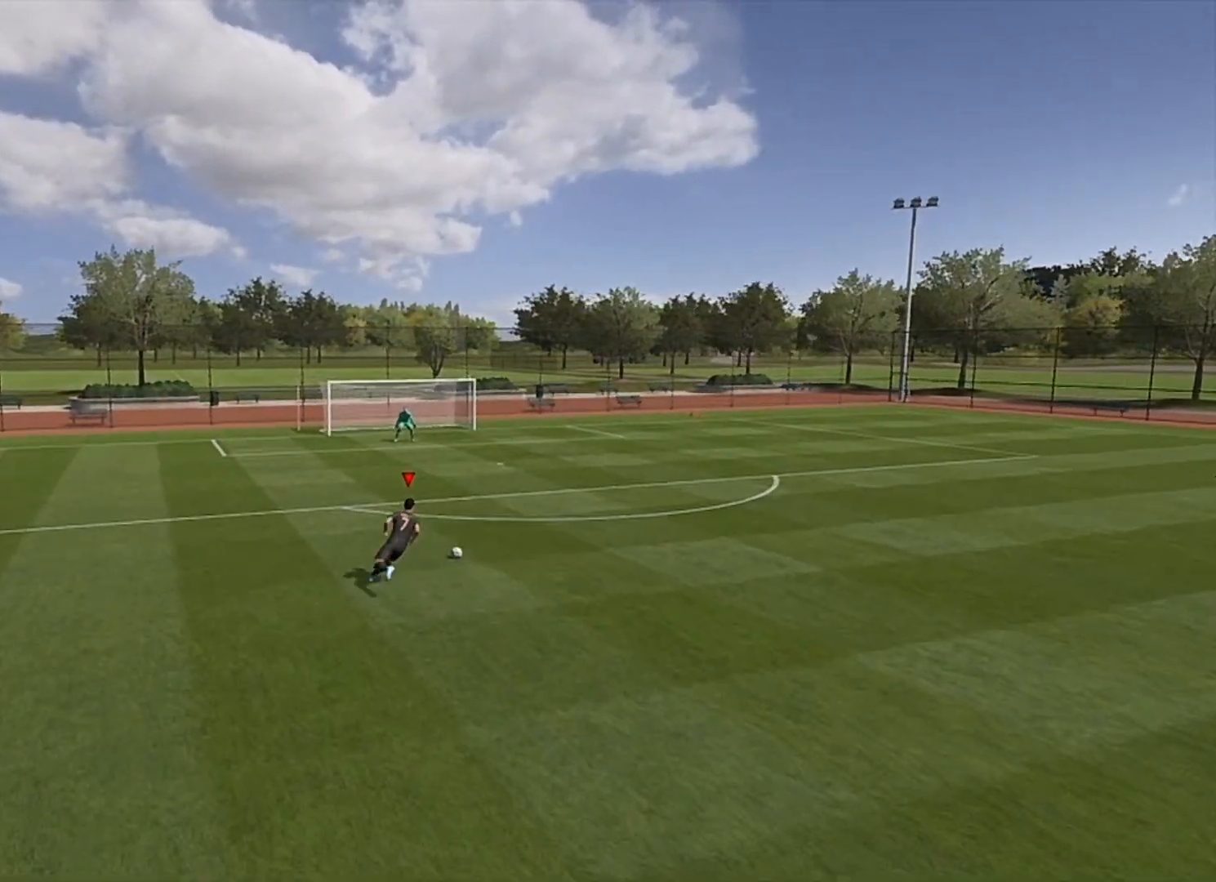
{"buttons": ["R2"], "left_stick": "up", "right_stick": "center", "events": []}
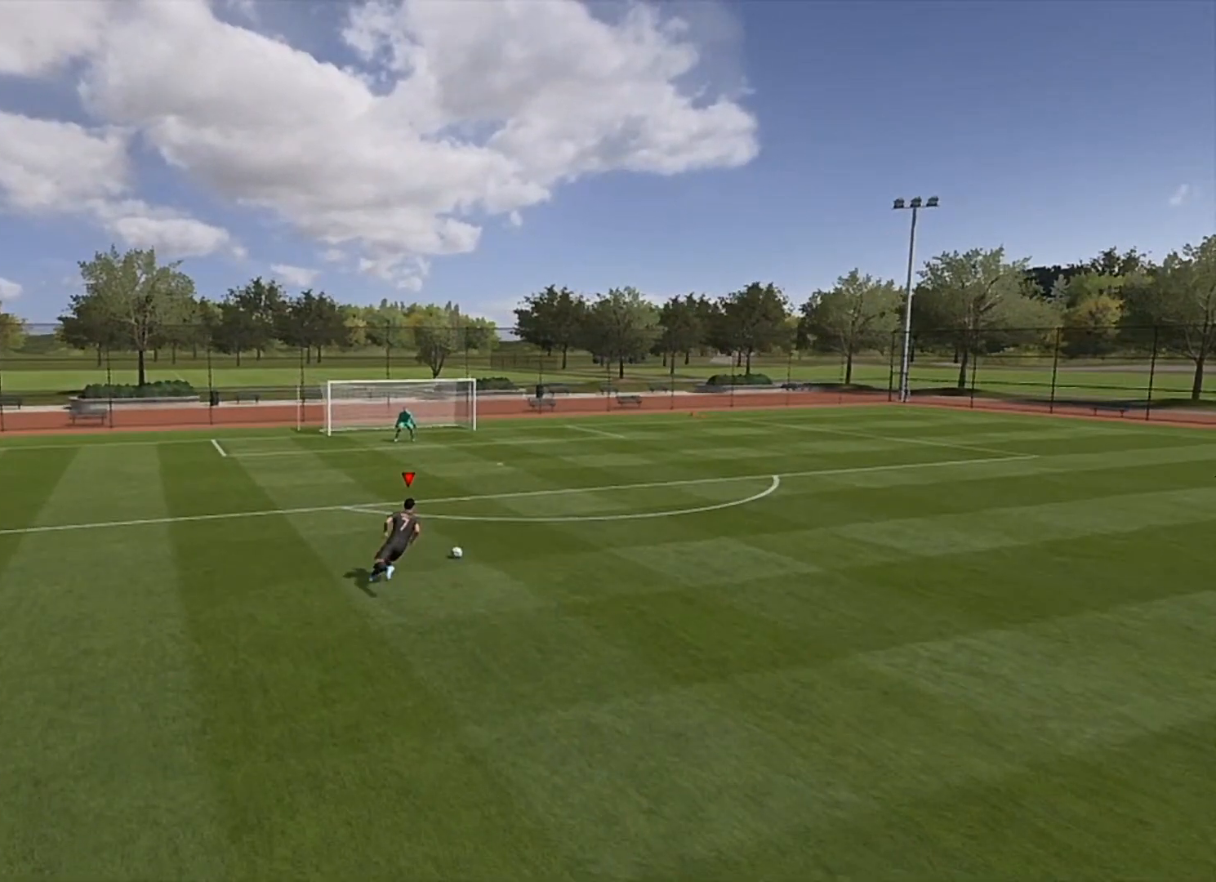
{"buttons": ["R2"], "left_stick": "up-right", "right_stick": "center", "events": [[167, "left_stick", "up-right"]]}
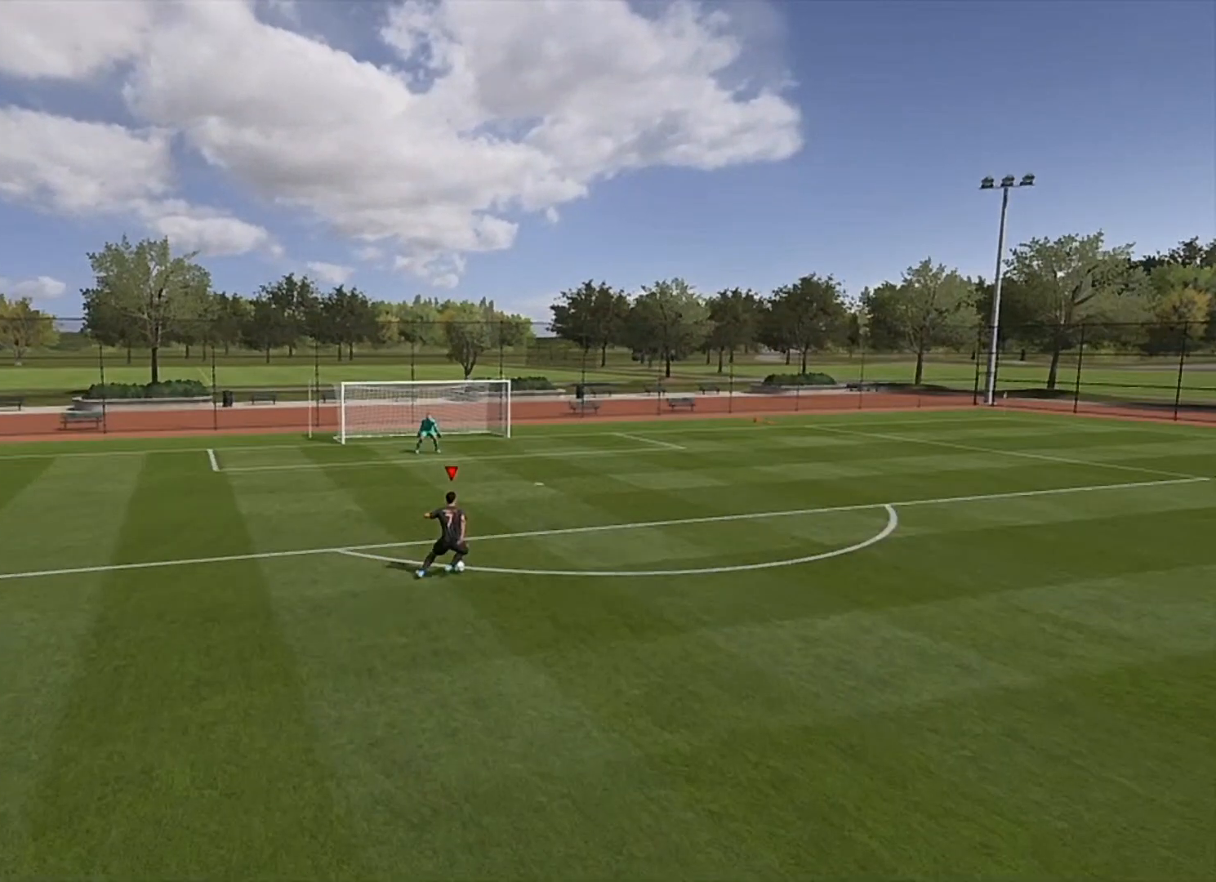
{"buttons": ["R2"], "left_stick": "up-right", "right_stick": "center", "events": []}
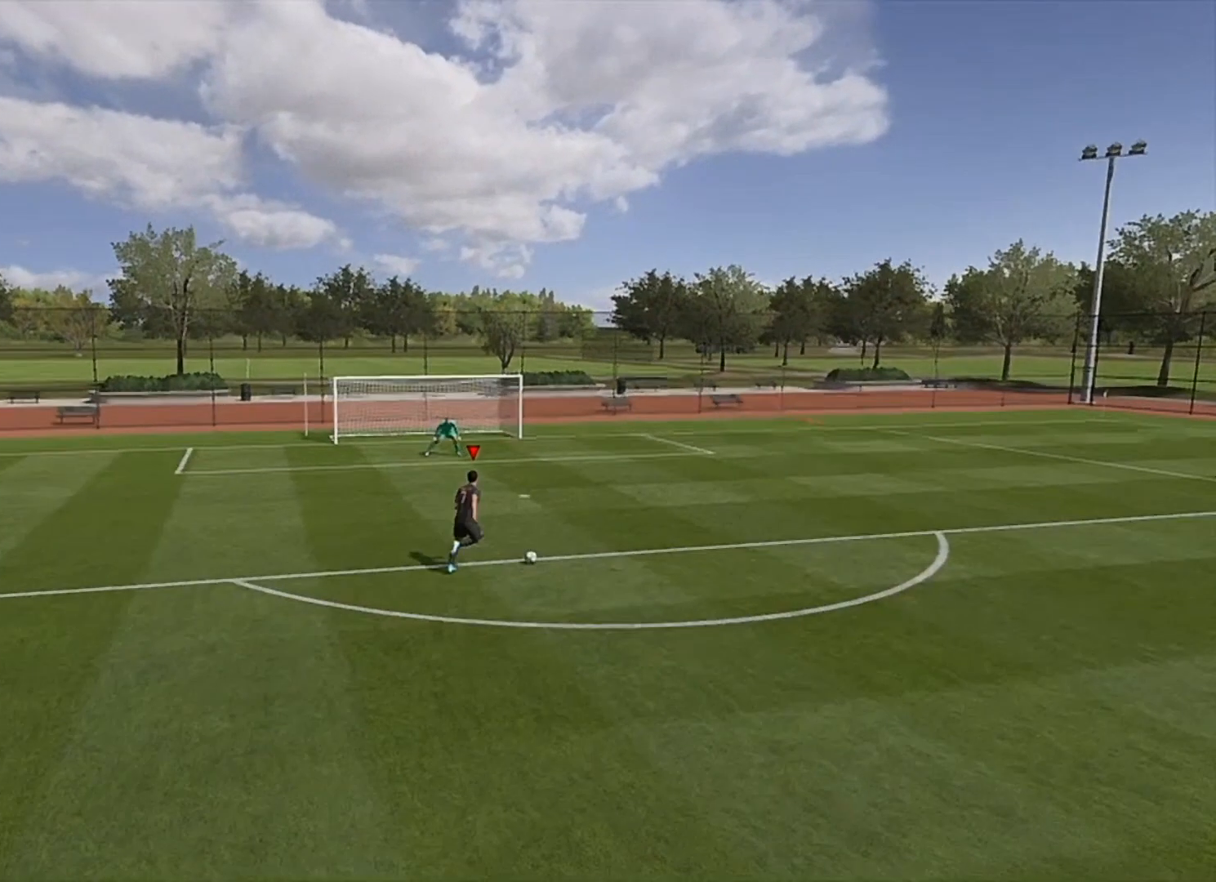
{"buttons": ["L1"], "left_stick": "center", "right_stick": "center", "events": [[50, "right_stick", "up-right"], [67, "L1", "down"], [67, "R2", "up"], [67, "left_stick", "center"], [417, "right_stick", "center"]]}
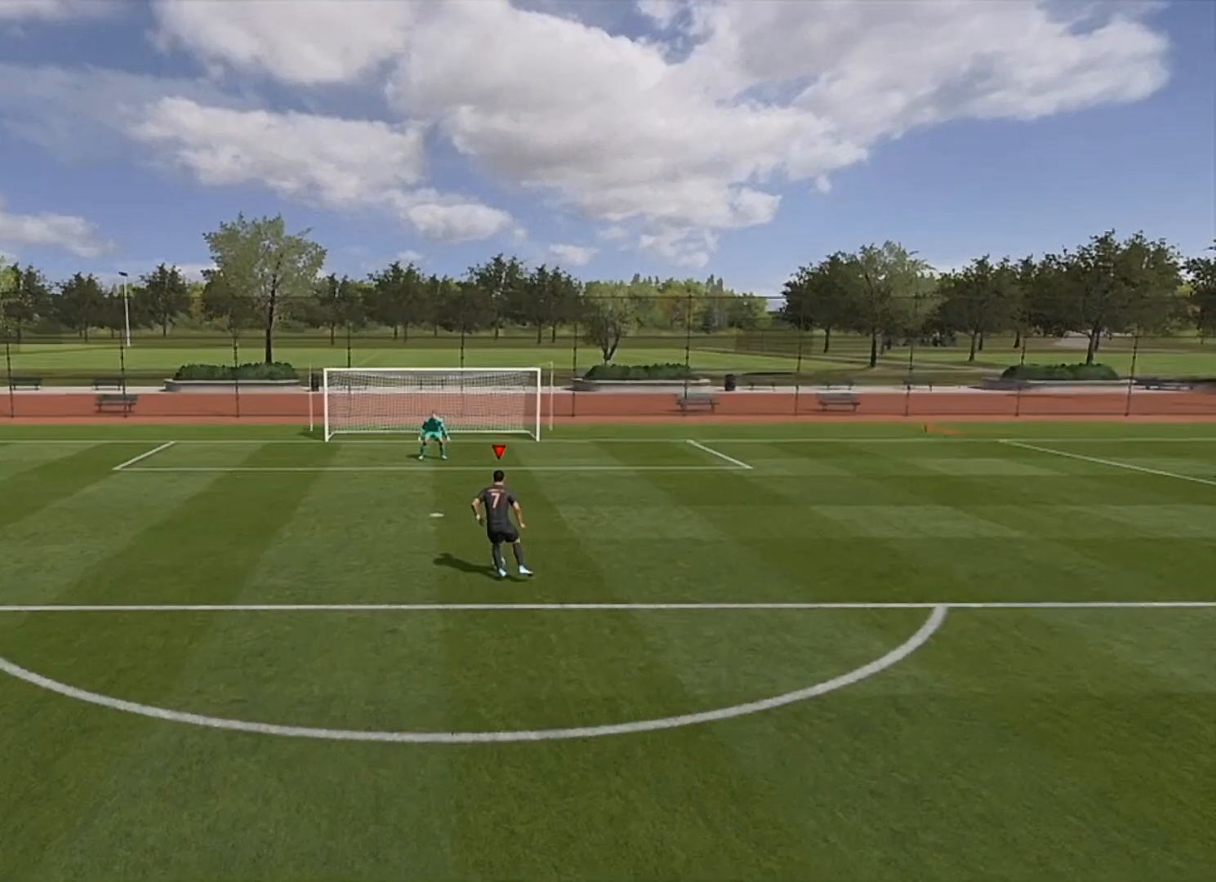
{"buttons": ["L1"], "left_stick": "center", "right_stick": "center", "events": []}
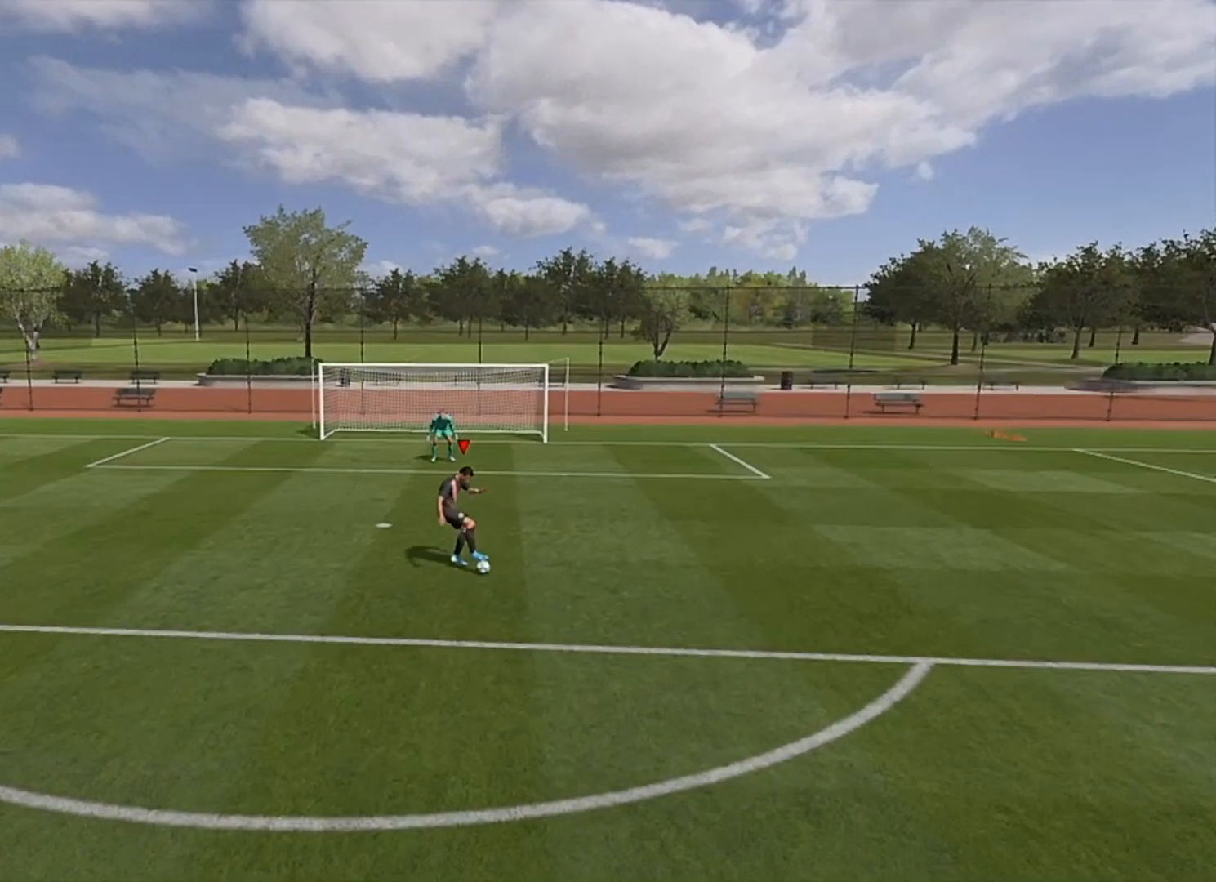
{"buttons": ["SQUARE"], "left_stick": "up", "right_stick": "center", "events": [[50, "L1", "up"], [183, "left_stick", "up-left"], [500, "SQUARE", "down"], [500, "left_stick", "up"]]}
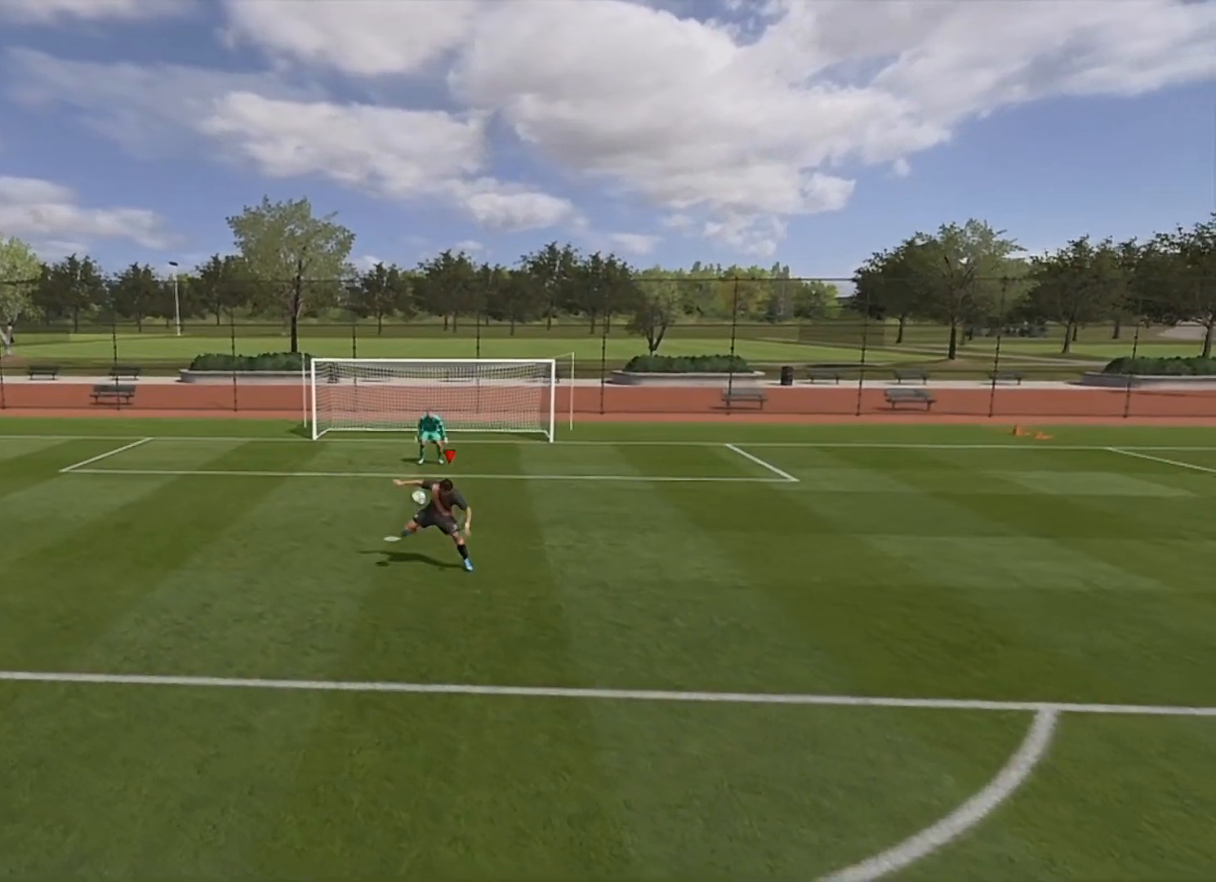
{"buttons": [], "left_stick": "up", "right_stick": "center", "events": [[151, "SQUARE", "up"]]}
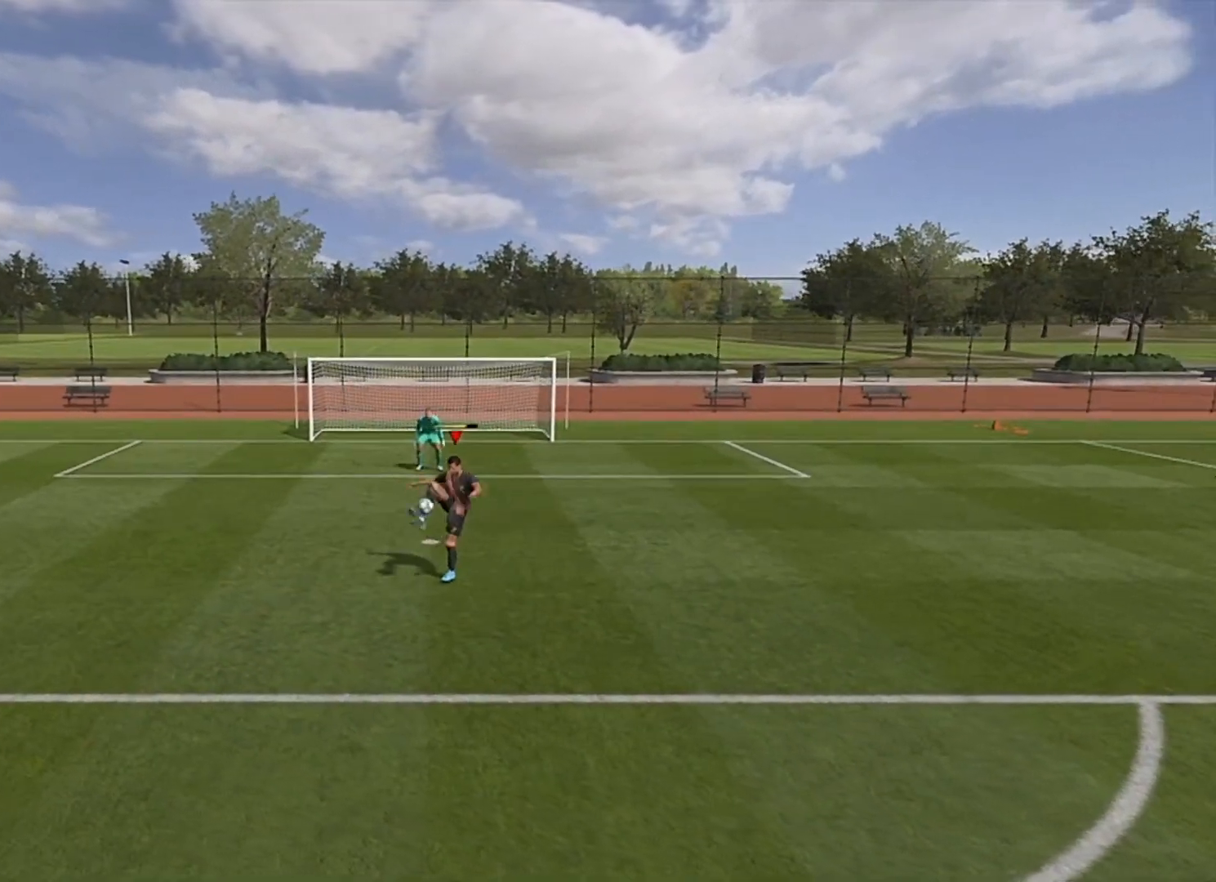
{"buttons": [], "left_stick": "up", "right_stick": "center", "events": []}
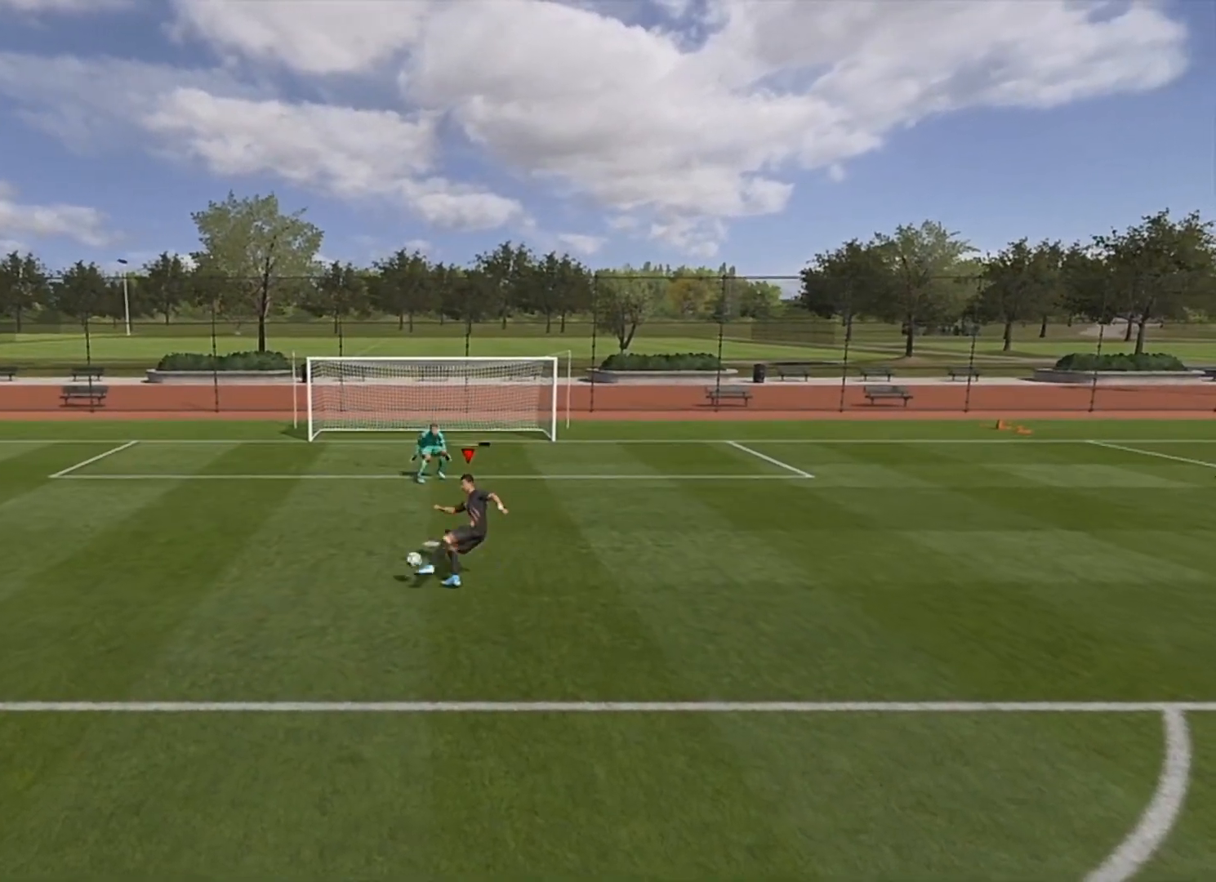
{"buttons": [], "left_stick": "center", "right_stick": "center", "events": [[334, "left_stick", "center"]]}